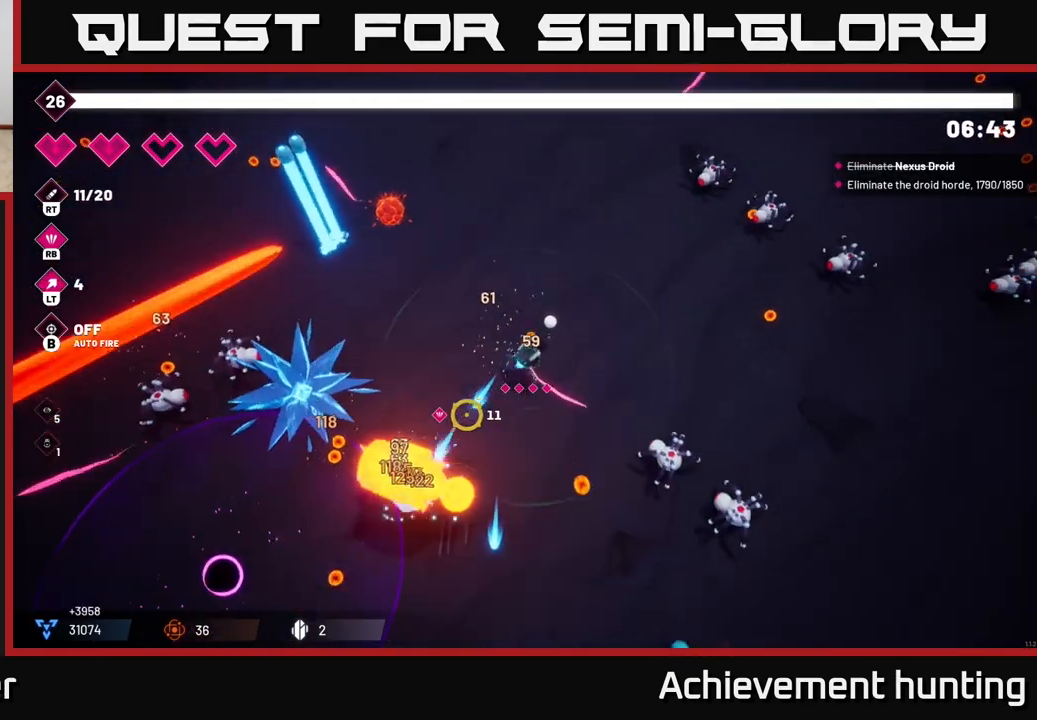
Gameplay with a controller (Xbox layout); each line is a JSON object with the inputs held at the frame after it. "events" lists button and stick changes between this image and that frame as [ms after this image, input, new state], when the widget could be followed in between.
{"buttons": ["R2"], "left_stick": "down", "right_stick": "left", "events": [[467, "right_stick", "left"]]}
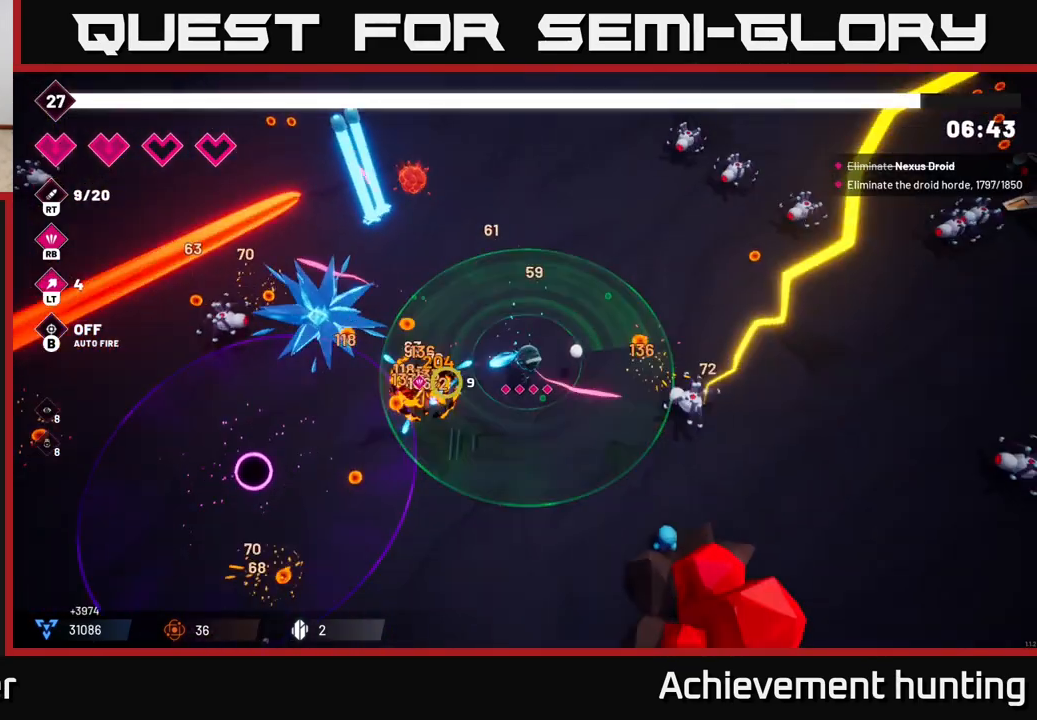
{"buttons": ["R2"], "left_stick": "down-left", "right_stick": "up-left", "events": [[333, "left_stick", "down-left"], [417, "right_stick", "up-left"]]}
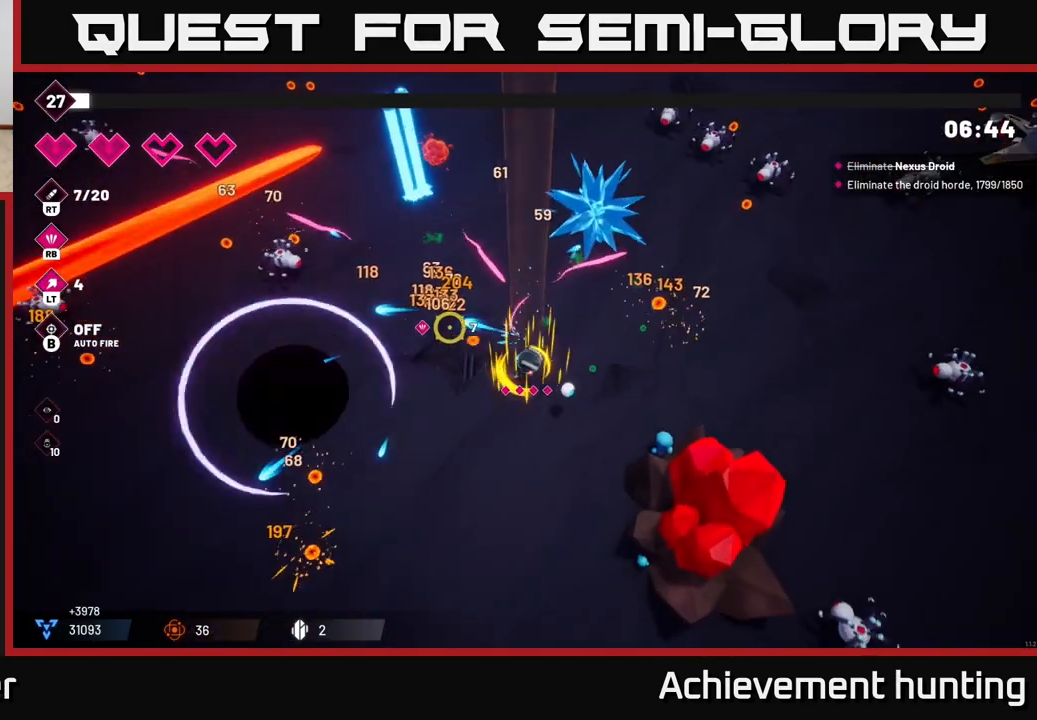
{"buttons": [], "left_stick": "up-left", "right_stick": "left", "events": [[33, "R2", "up"], [217, "left_stick", "up-left"], [350, "right_stick", "left"]]}
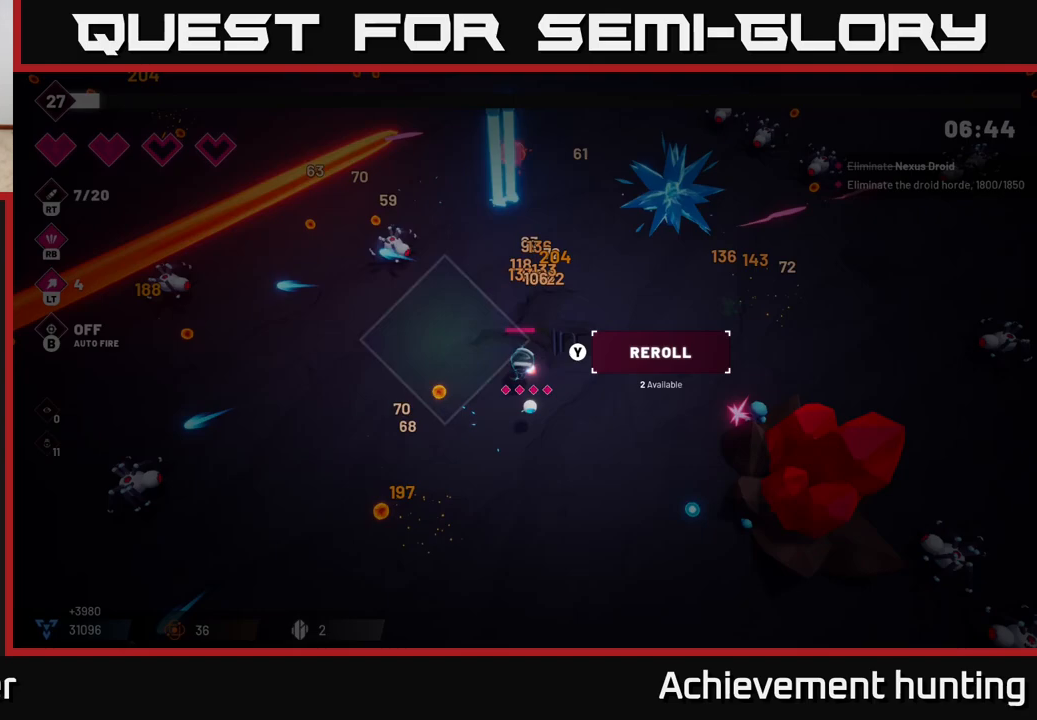
{"buttons": [], "left_stick": "center", "right_stick": "left", "events": [[317, "left_stick", "left"], [467, "left_stick", "center"]]}
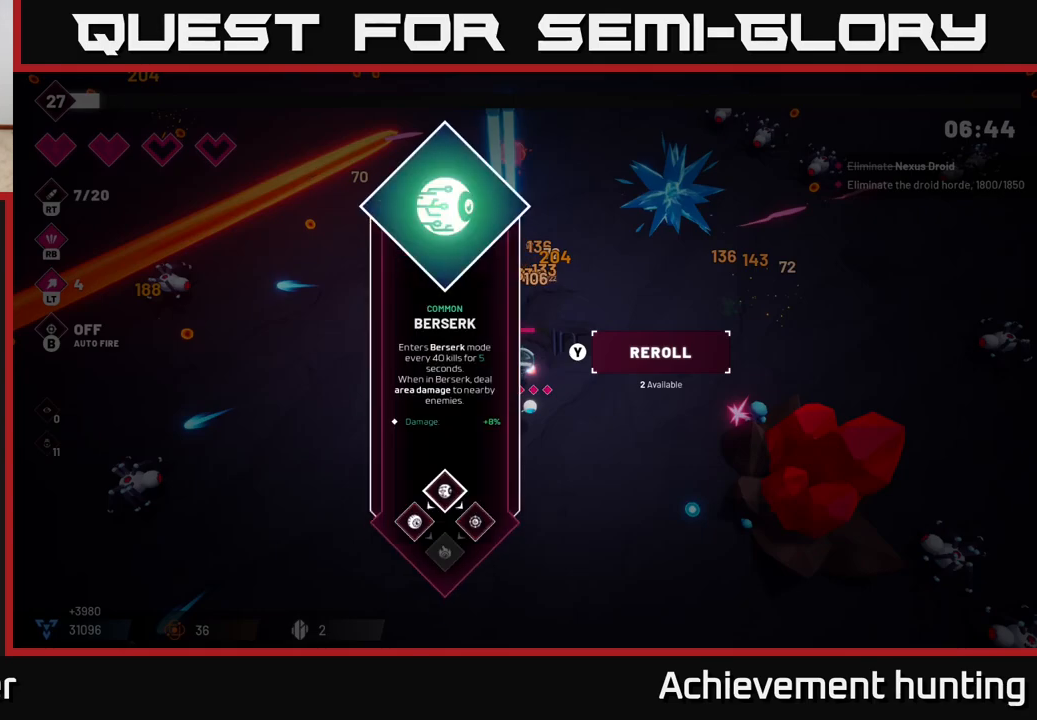
{"buttons": [], "left_stick": "center", "right_stick": "center", "events": [[67, "right_stick", "center"]]}
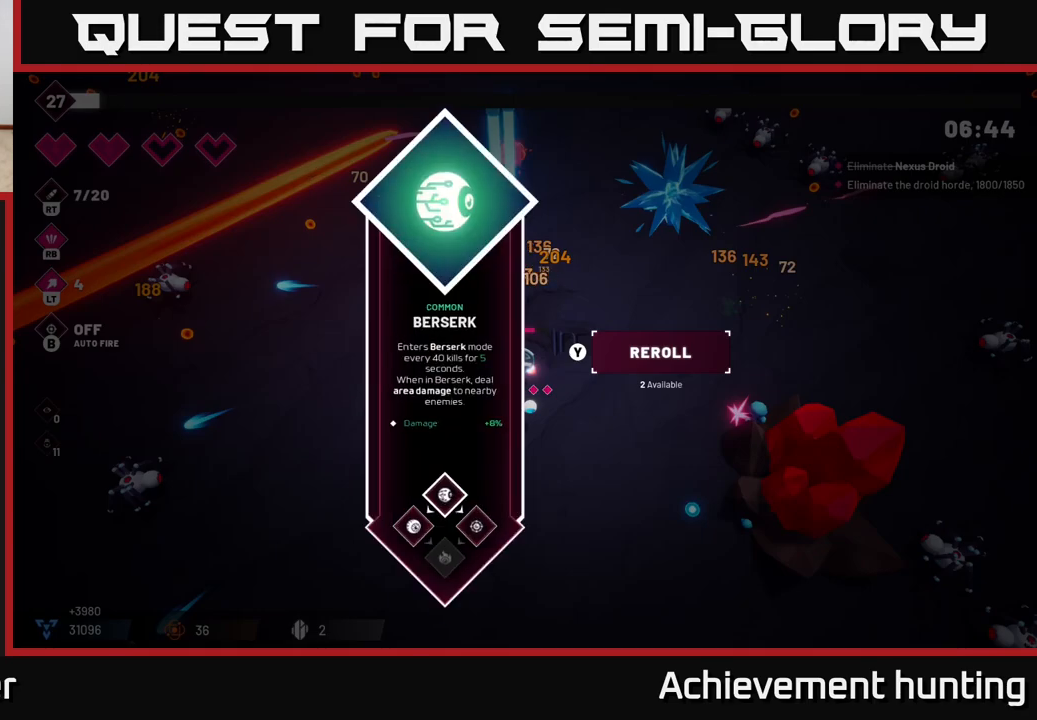
{"buttons": [], "left_stick": "center", "right_stick": "center", "events": [[333, "A", "down"], [433, "A", "up"]]}
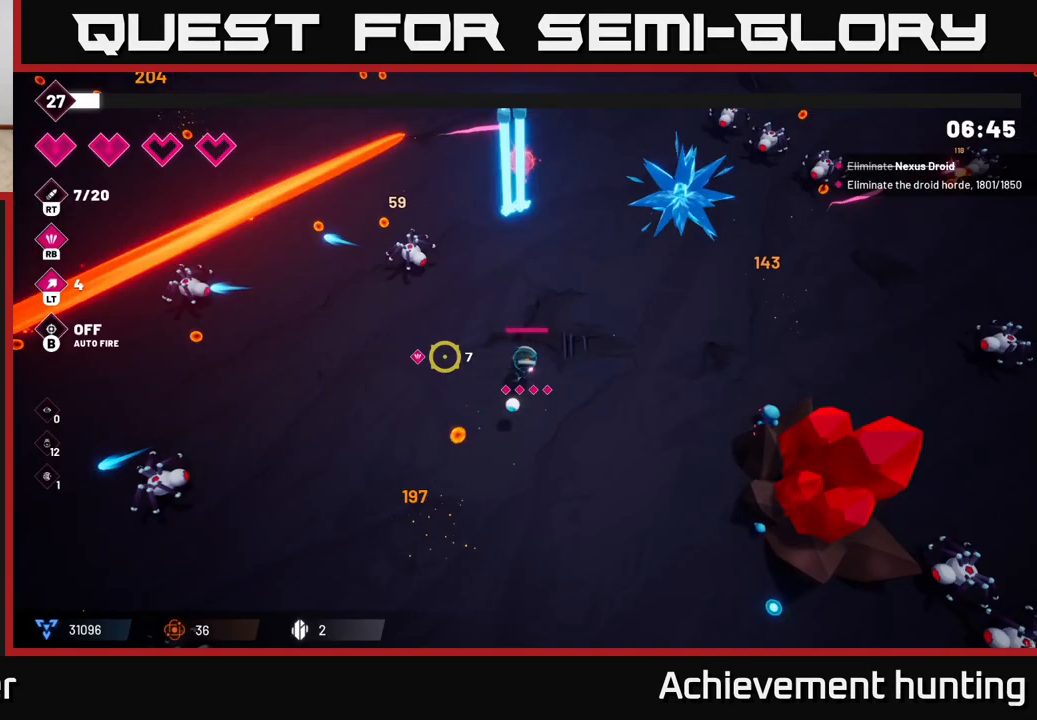
{"buttons": ["R2"], "left_stick": "left", "right_stick": "down-left", "events": [[17, "left_stick", "left"], [200, "right_stick", "down-left"], [400, "R2", "down"]]}
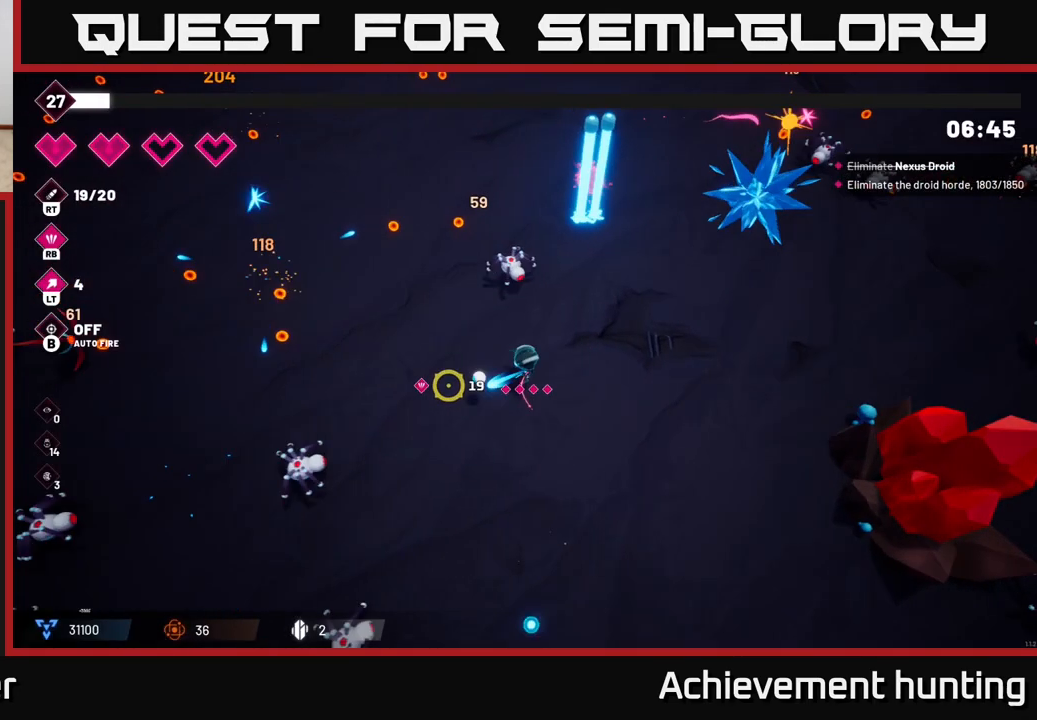
{"buttons": [], "left_stick": "up-left", "right_stick": "down-left", "events": [[367, "R2", "up"], [400, "left_stick", "up-left"]]}
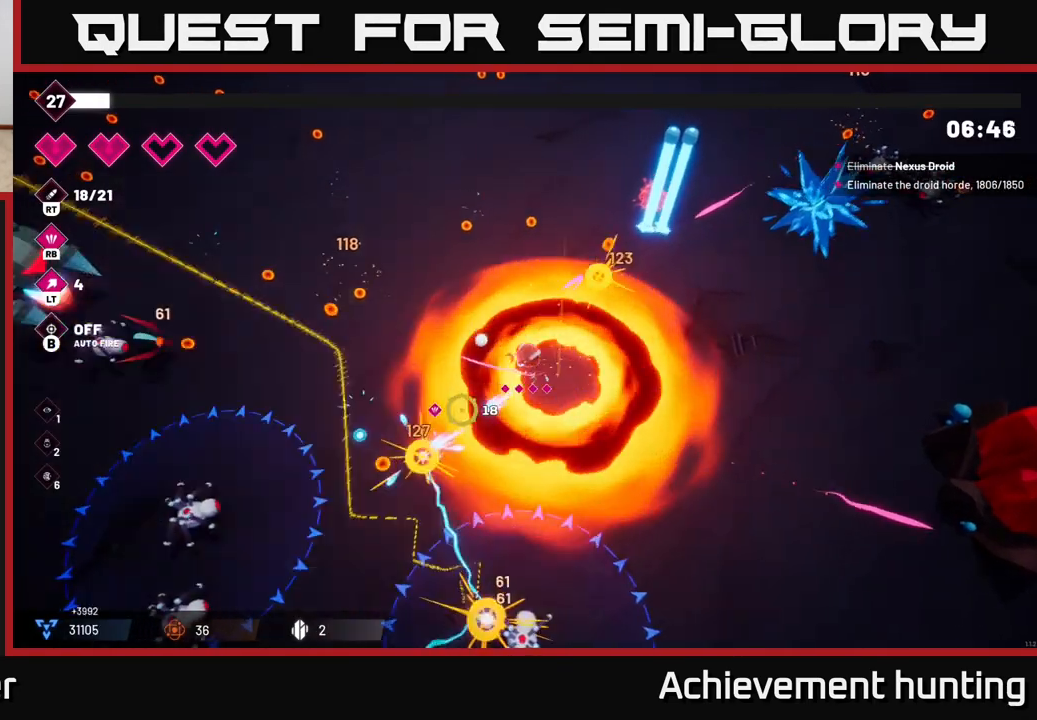
{"buttons": ["R2"], "left_stick": "up-left", "right_stick": "down-left", "events": [[50, "left_stick", "left"], [250, "R2", "down"], [417, "left_stick", "up-left"]]}
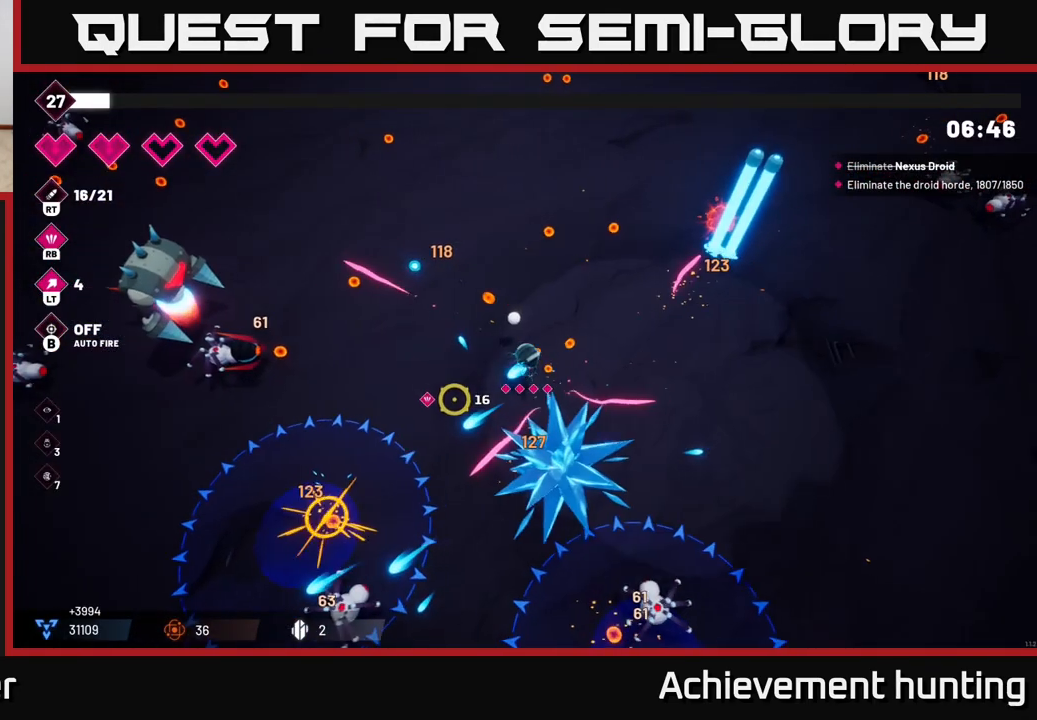
{"buttons": ["R2"], "left_stick": "up-left", "right_stick": "left", "events": [[17, "R2", "up"], [33, "right_stick", "left"], [367, "R2", "down"]]}
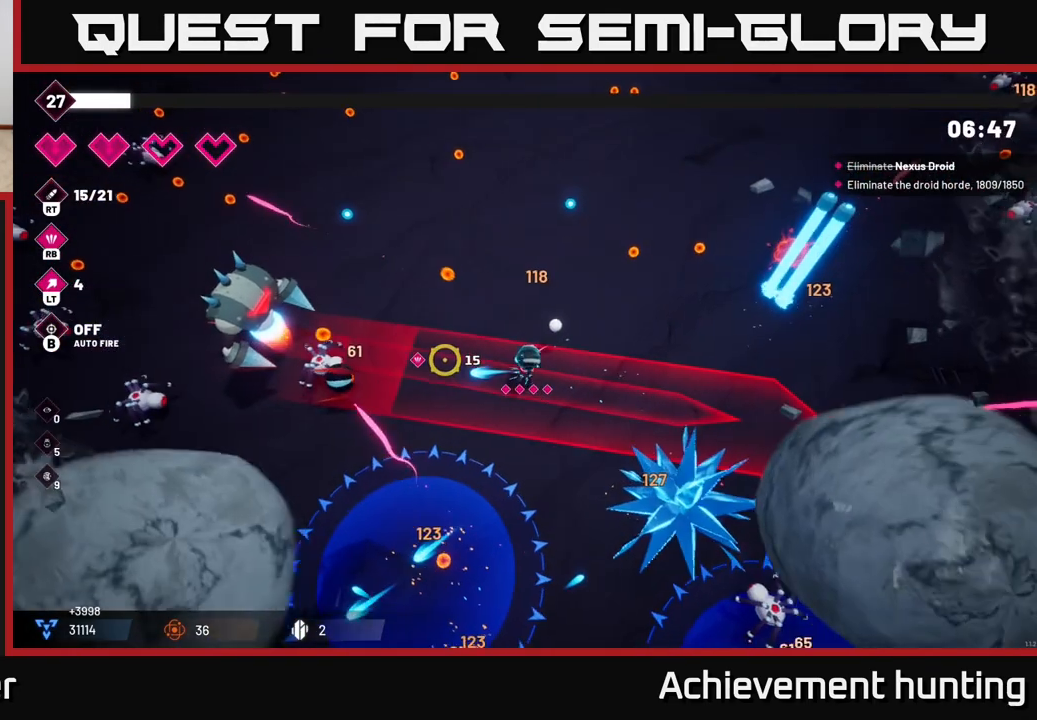
{"buttons": ["R2"], "left_stick": "up-left", "right_stick": "left", "events": []}
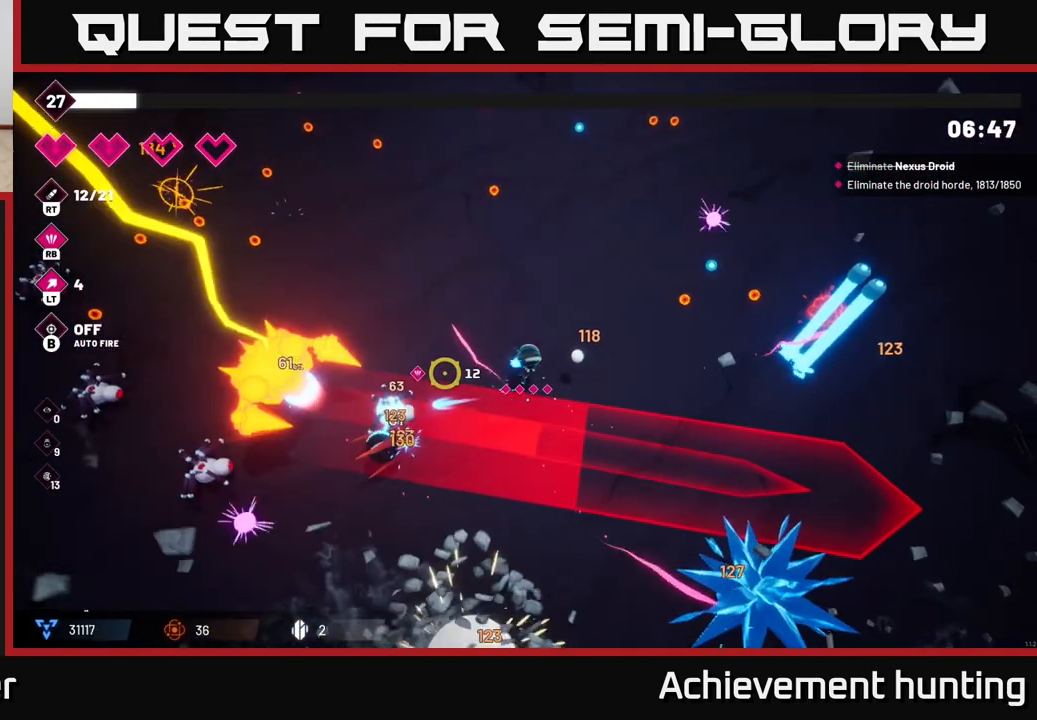
{"buttons": ["R2"], "left_stick": "left", "right_stick": "down-left", "events": [[417, "left_stick", "left"], [450, "right_stick", "down-left"]]}
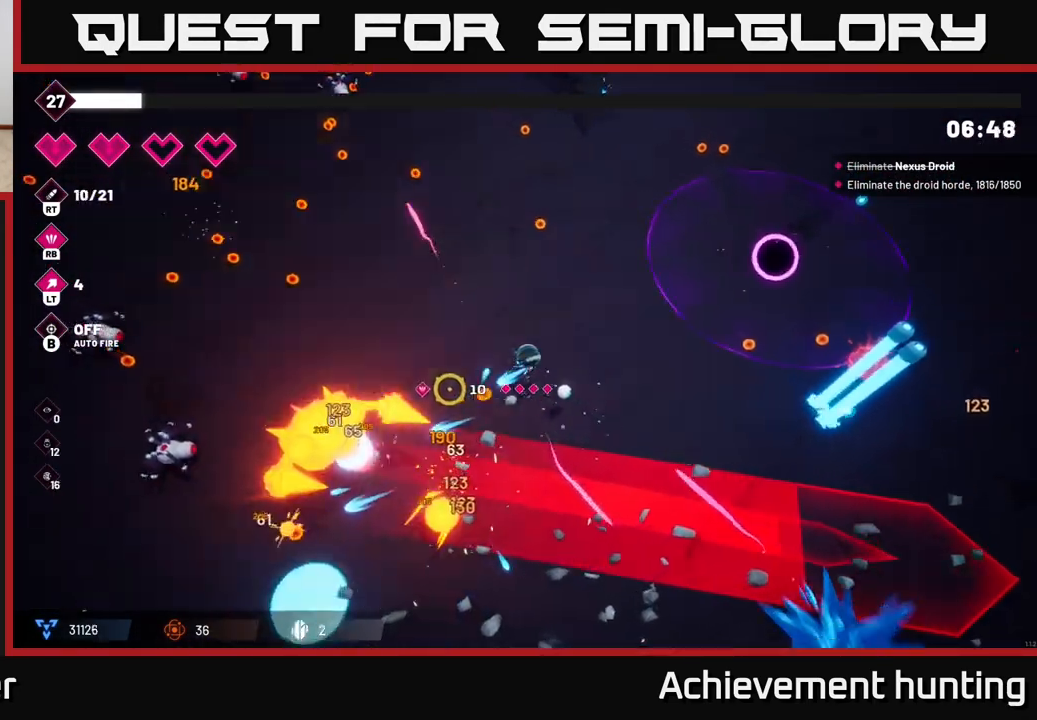
{"buttons": ["R2"], "left_stick": "left", "right_stick": "down-left", "events": []}
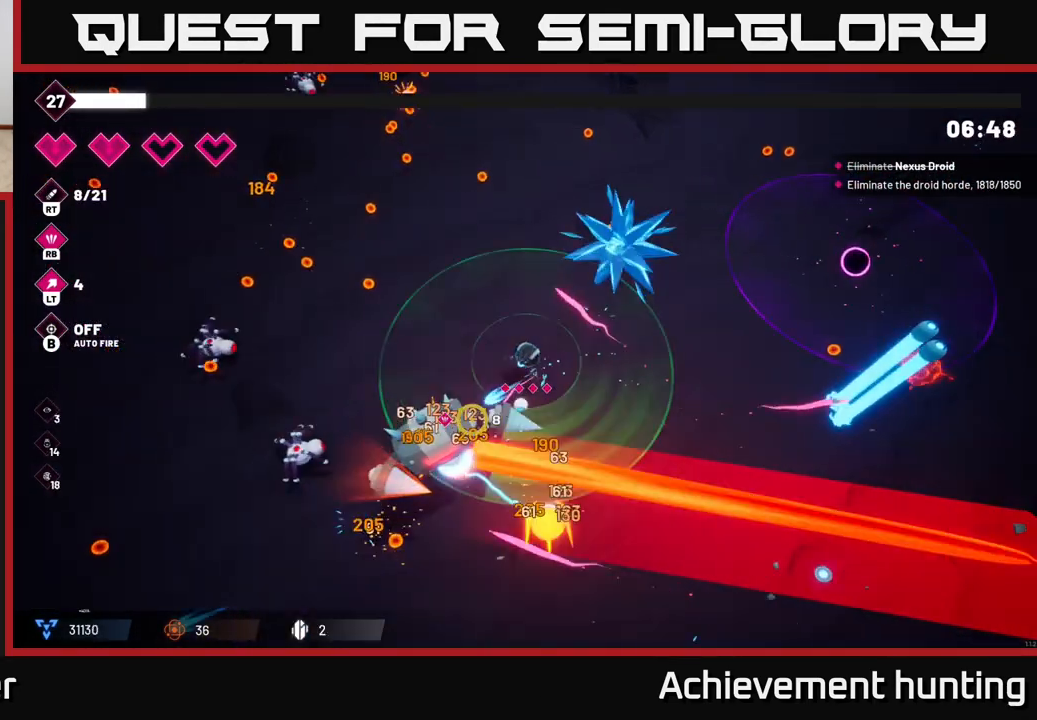
{"buttons": [], "left_stick": "left", "right_stick": "down-right", "events": [[150, "right_stick", "down"], [350, "R2", "up"], [350, "right_stick", "down-right"]]}
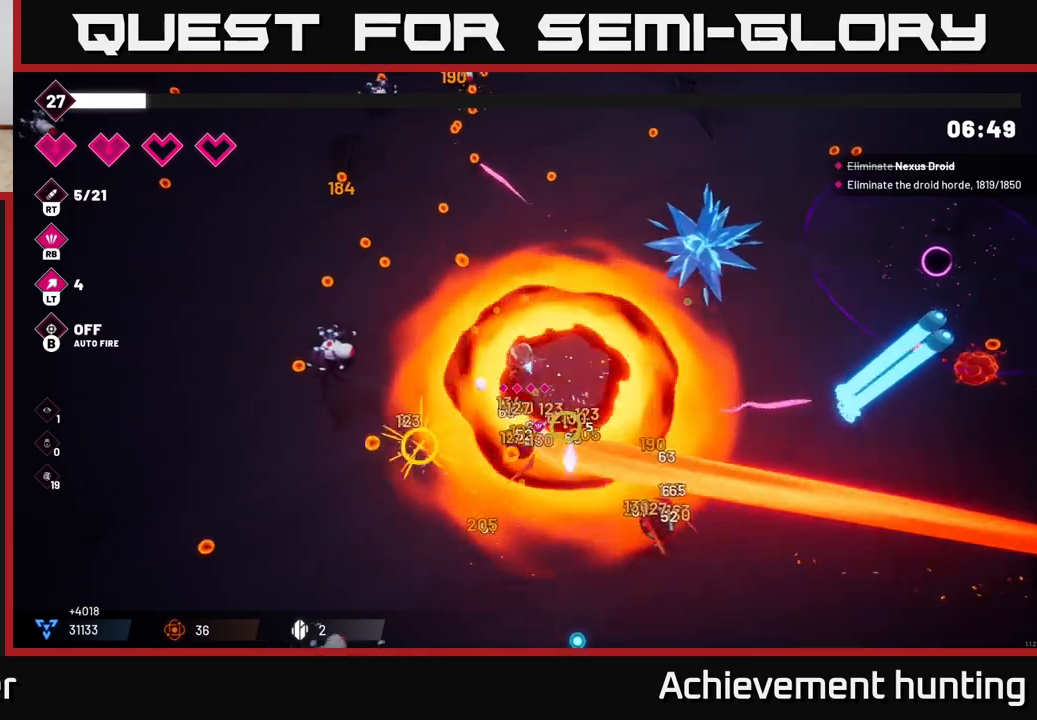
{"buttons": ["R2"], "left_stick": "down", "right_stick": "down-right", "events": [[17, "R2", "down"], [267, "left_stick", "down"]]}
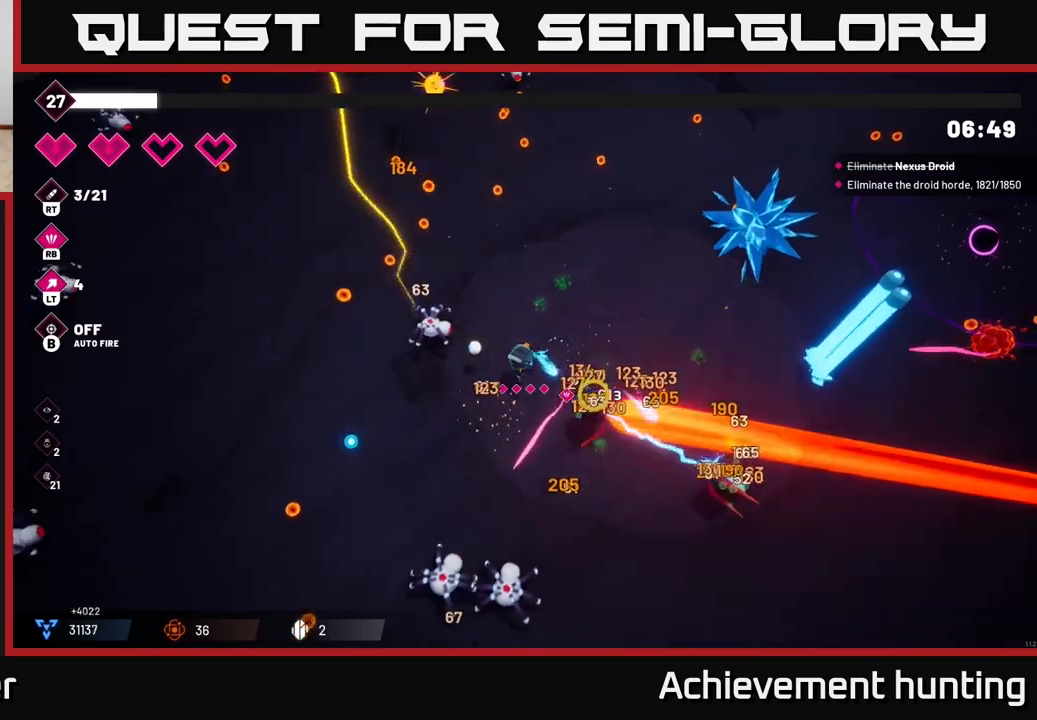
{"buttons": ["R2"], "left_stick": "down-right", "right_stick": "right", "events": [[133, "right_stick", "right"], [317, "left_stick", "down-right"]]}
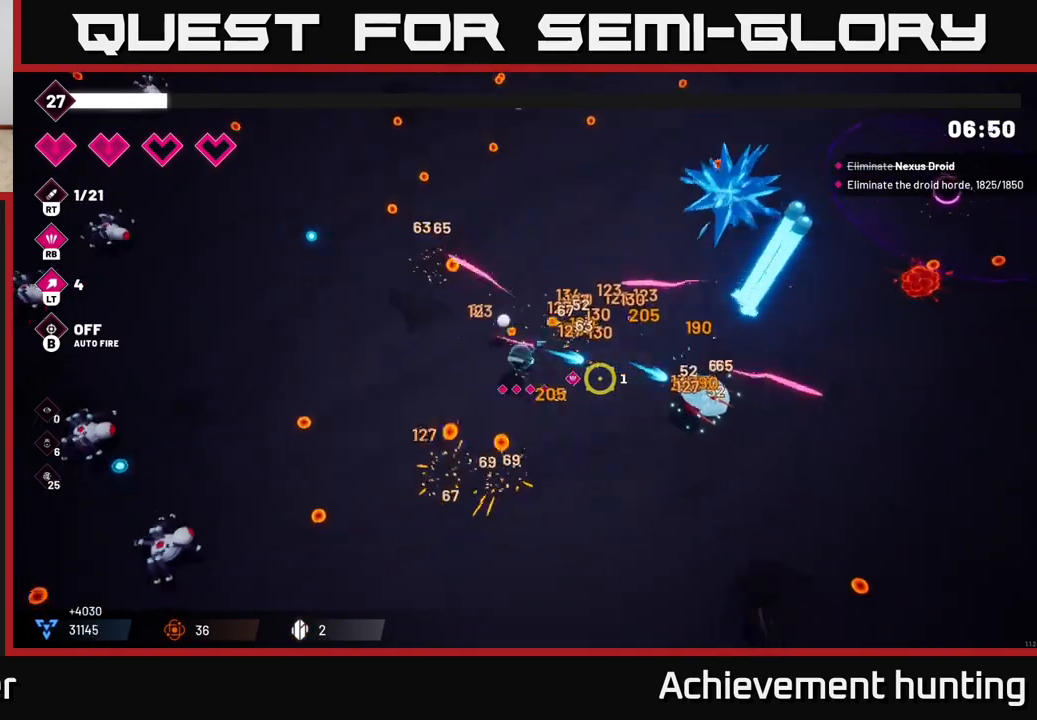
{"buttons": [], "left_stick": "down-right", "right_stick": "right", "events": [[267, "R2", "up"]]}
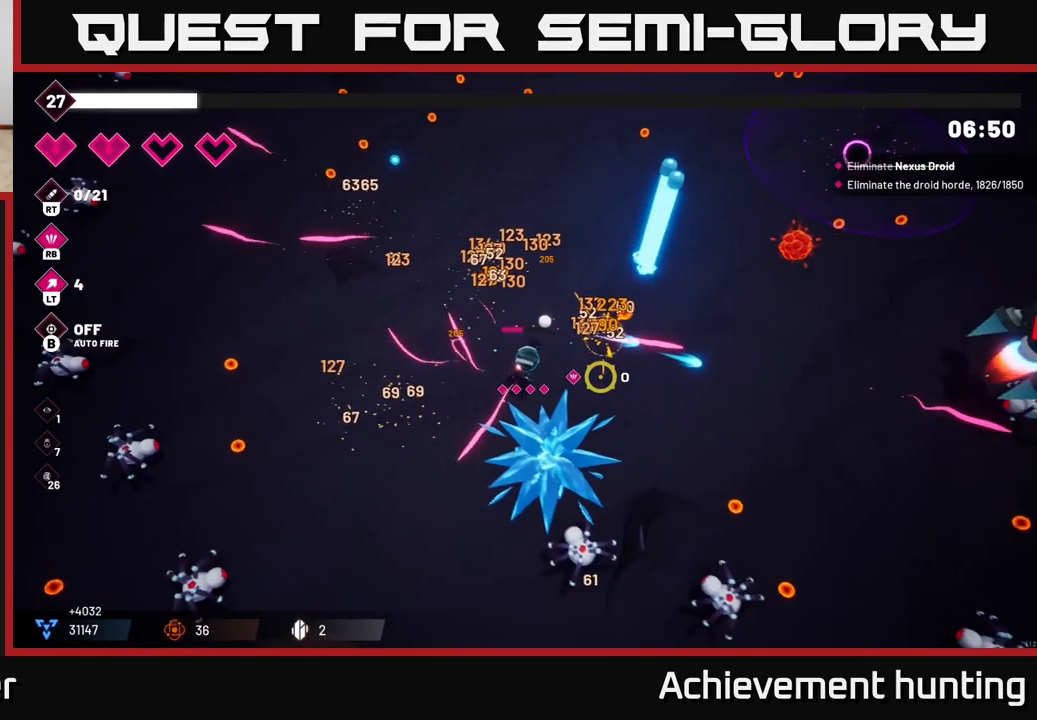
{"buttons": ["R2"], "left_stick": "down-right", "right_stick": "down", "events": [[250, "right_stick", "down-right"], [350, "right_stick", "down"], [467, "R2", "down"]]}
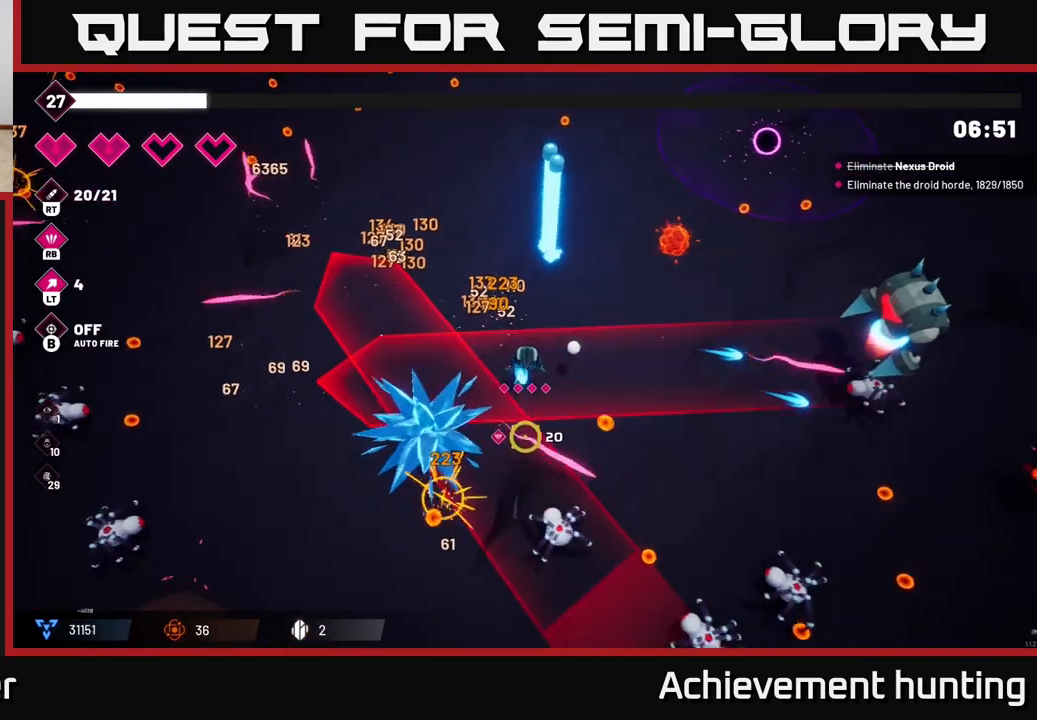
{"buttons": ["R2"], "left_stick": "down-right", "right_stick": "down", "events": []}
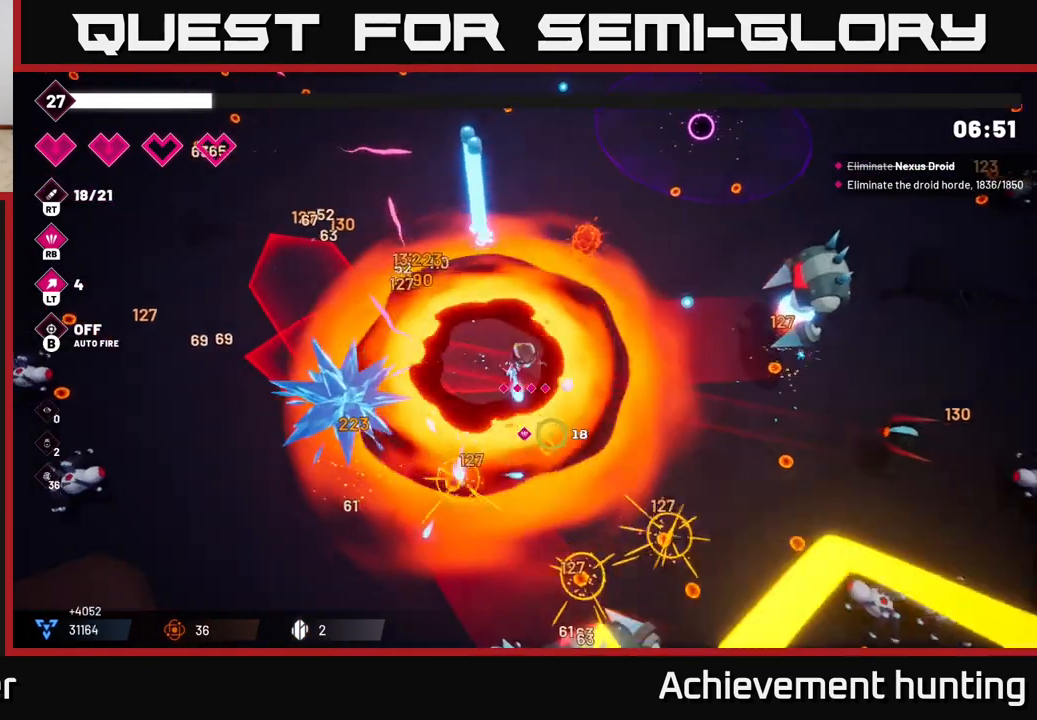
{"buttons": ["R2"], "left_stick": "down-right", "right_stick": "down", "events": []}
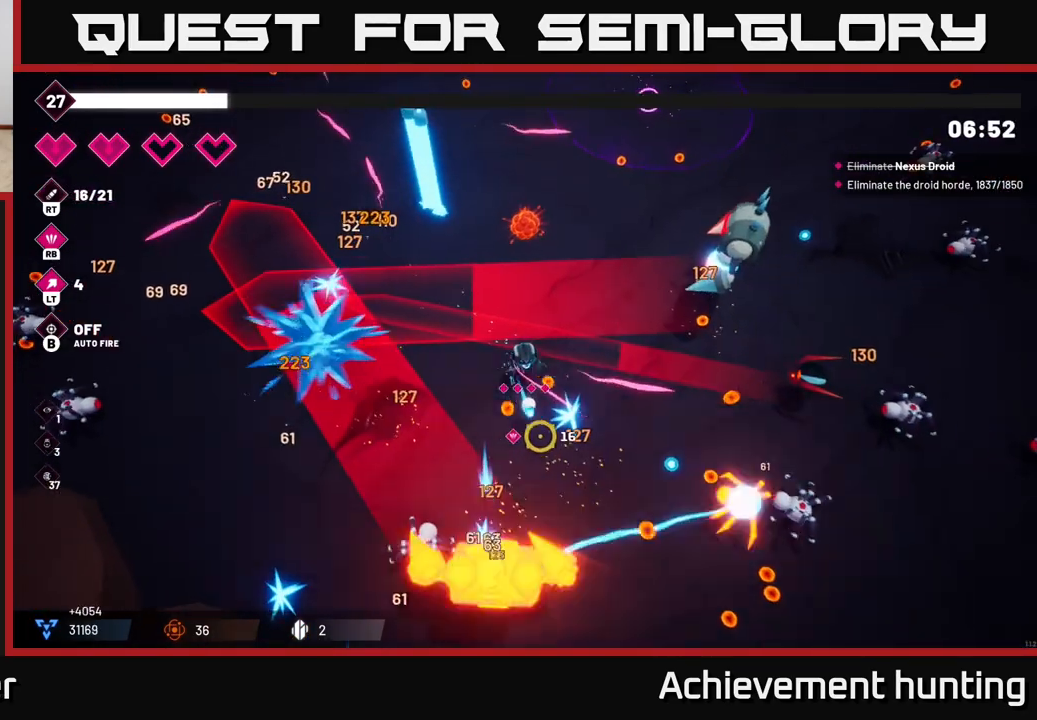
{"buttons": [], "left_stick": "down", "right_stick": "down-left"}
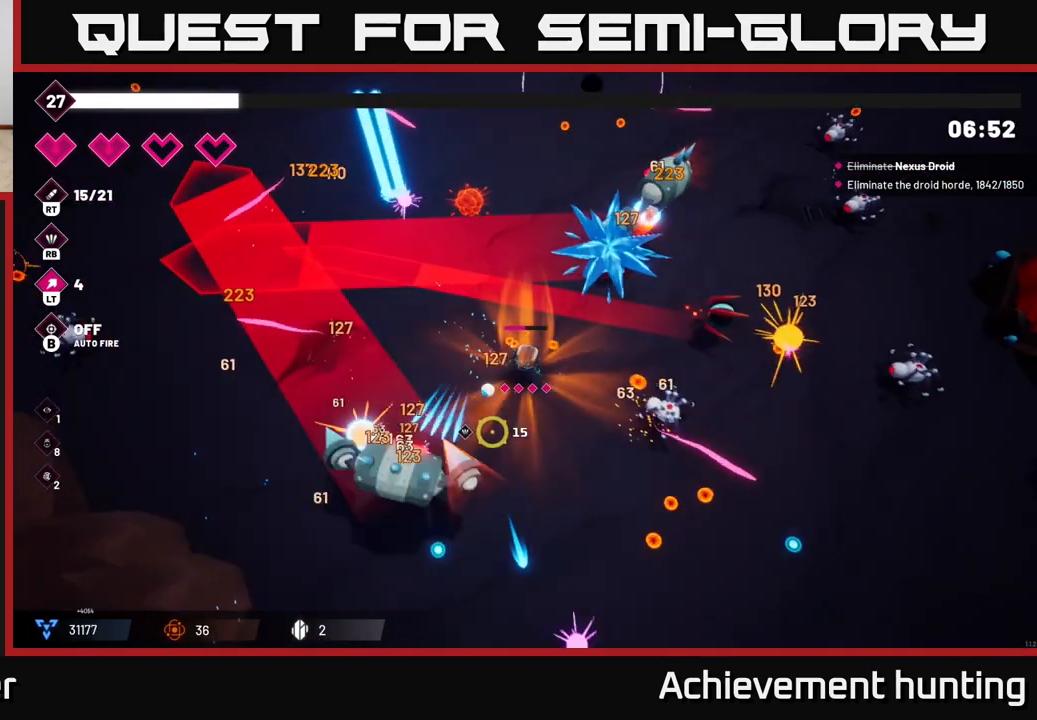
{"buttons": ["R2"], "left_stick": "right", "right_stick": "left", "events": [[317, "R2", "down"], [400, "left_stick", "down-right"], [400, "right_stick", "left"], [500, "left_stick", "right"]]}
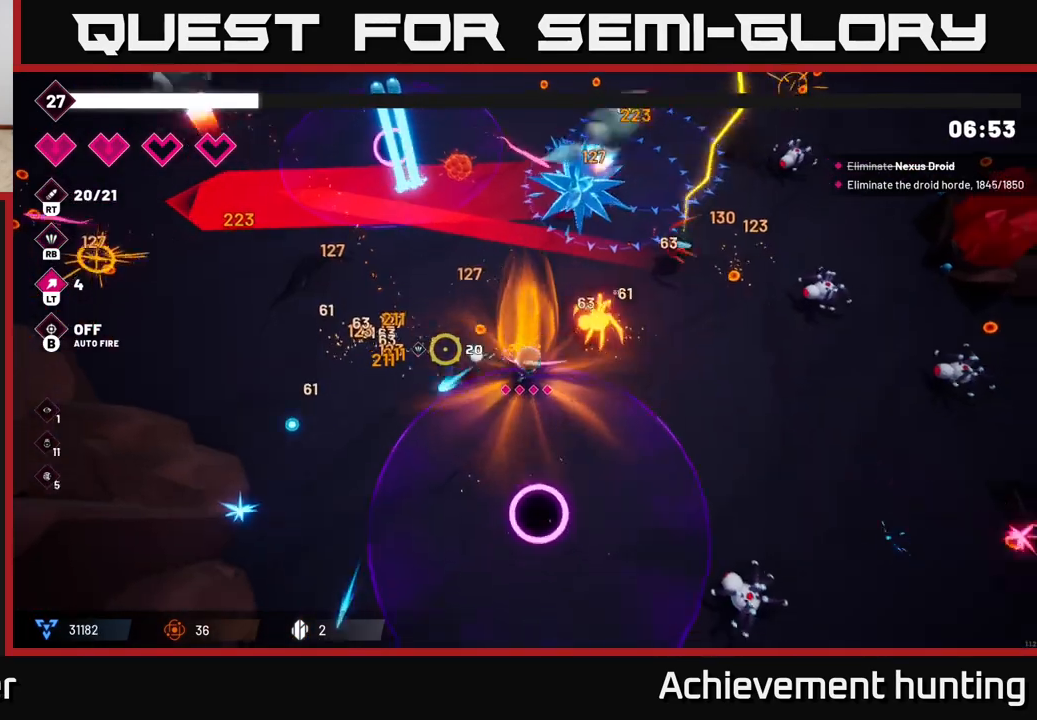
{"buttons": ["R2"], "left_stick": "up-right", "right_stick": "up", "events": [[17, "right_stick", "up-left"], [50, "R2", "up"], [150, "right_stick", "up"], [217, "R2", "down"], [417, "left_stick", "up-right"]]}
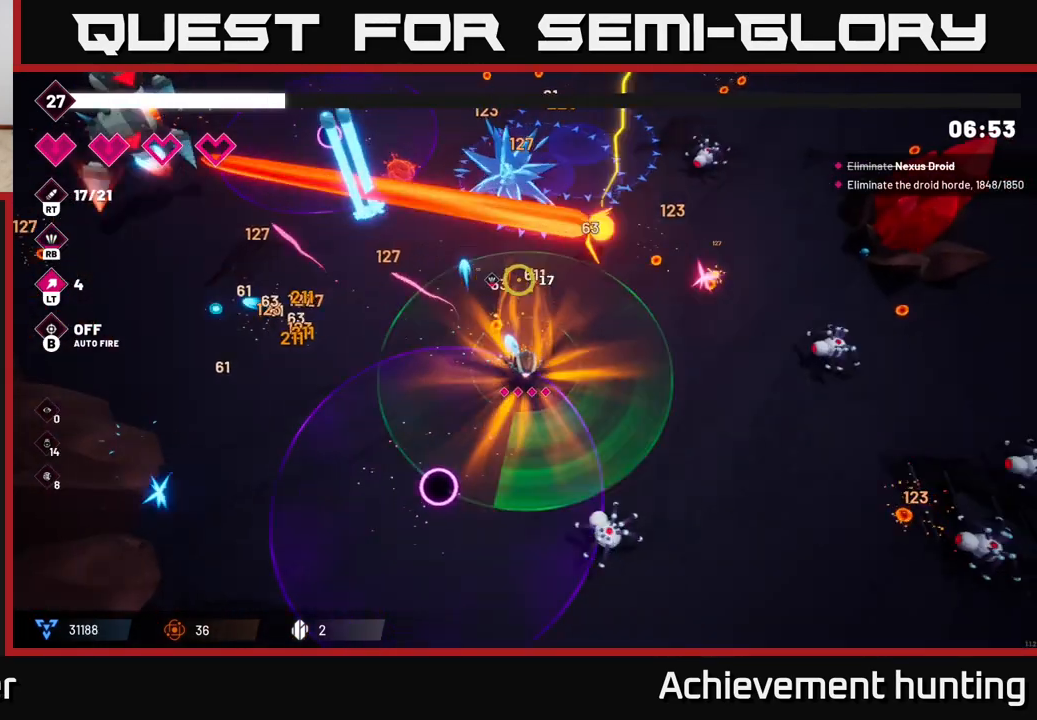
{"buttons": ["R2"], "left_stick": "up-right", "right_stick": "up", "events": []}
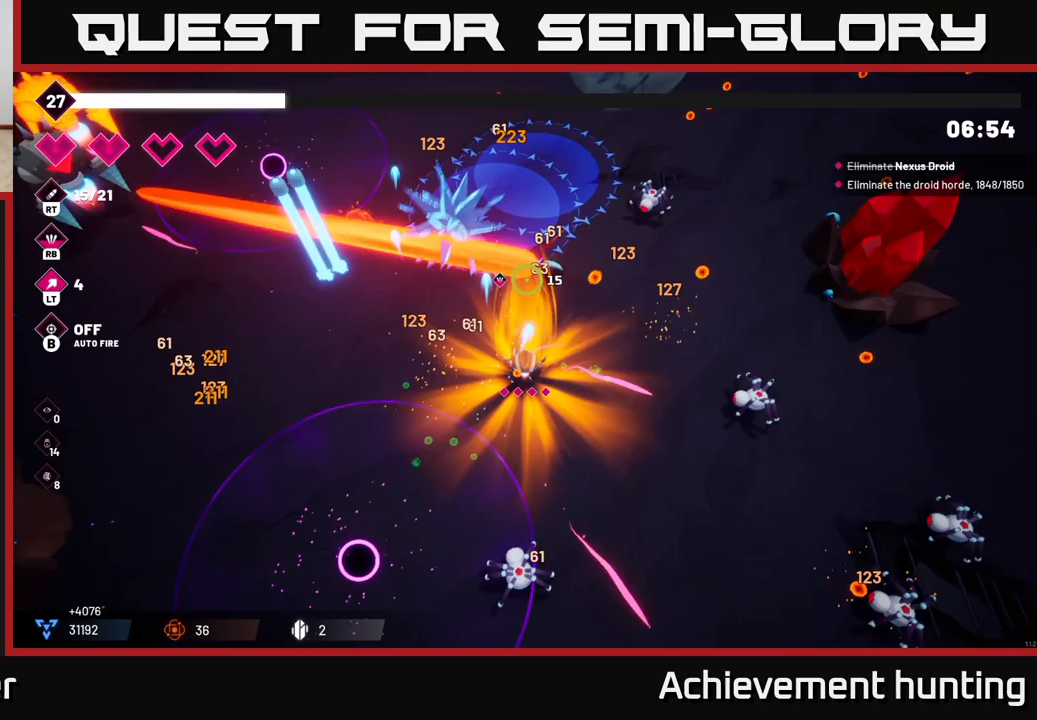
{"buttons": ["R2"], "left_stick": "right", "right_stick": "up", "events": [[100, "left_stick", "center"], [450, "left_stick", "right"]]}
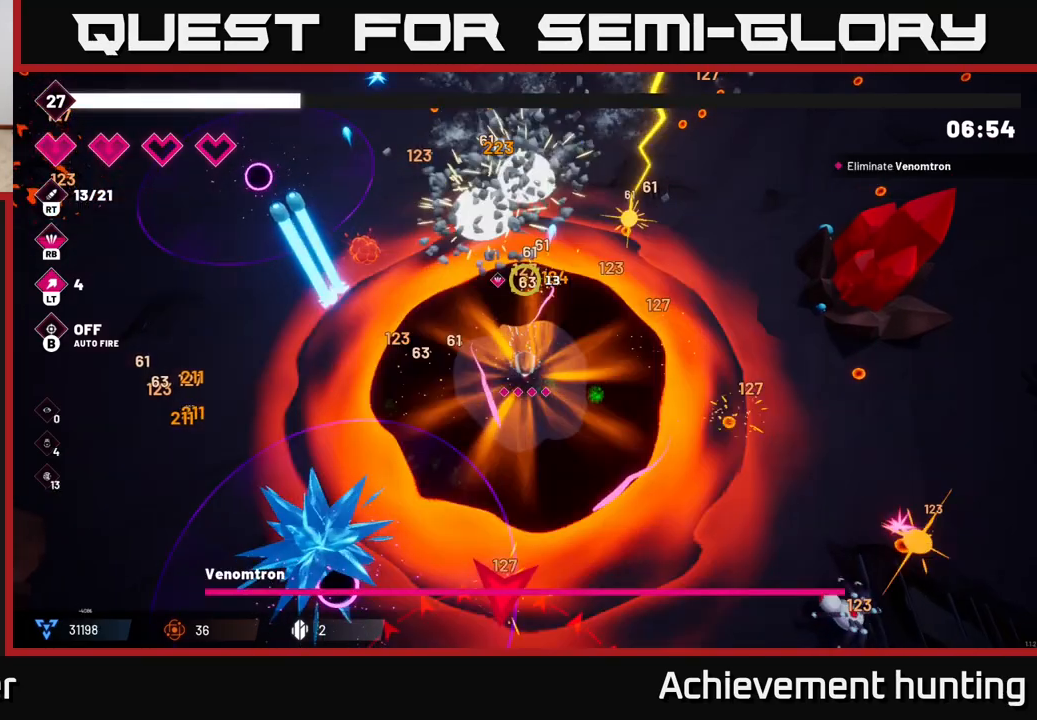
{"buttons": [], "left_stick": "up", "right_stick": "up", "events": [[183, "R2", "up"], [233, "left_stick", "up-right"], [483, "left_stick", "up"]]}
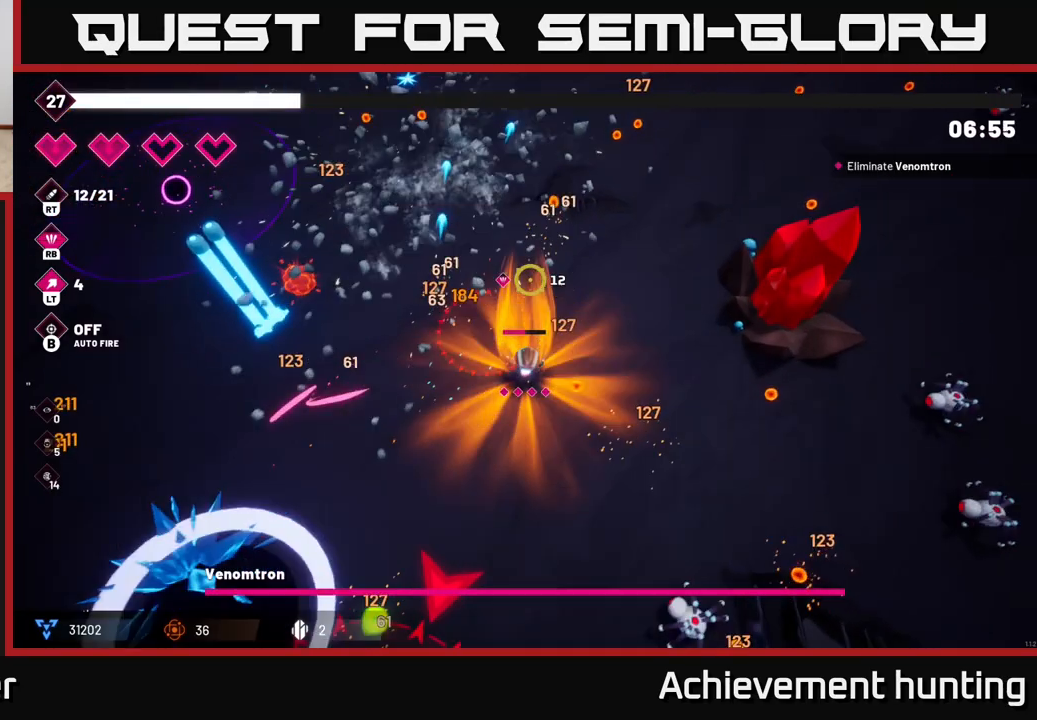
{"buttons": [], "left_stick": "up", "right_stick": "up-left", "events": [[217, "right_stick", "up-left"], [283, "L2", "down"], [450, "L2", "up"]]}
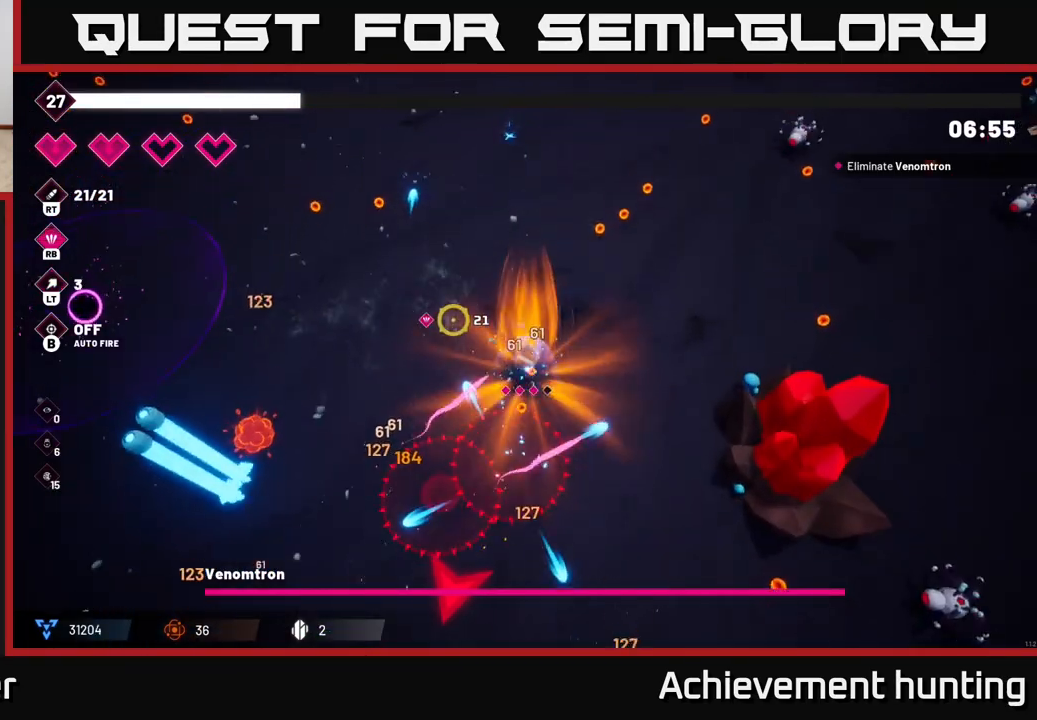
{"buttons": [], "left_stick": "up-left", "right_stick": "left", "events": [[167, "right_stick", "left"], [350, "left_stick", "up-right"], [383, "L2", "down"], [467, "L2", "up"], [500, "left_stick", "up-left"]]}
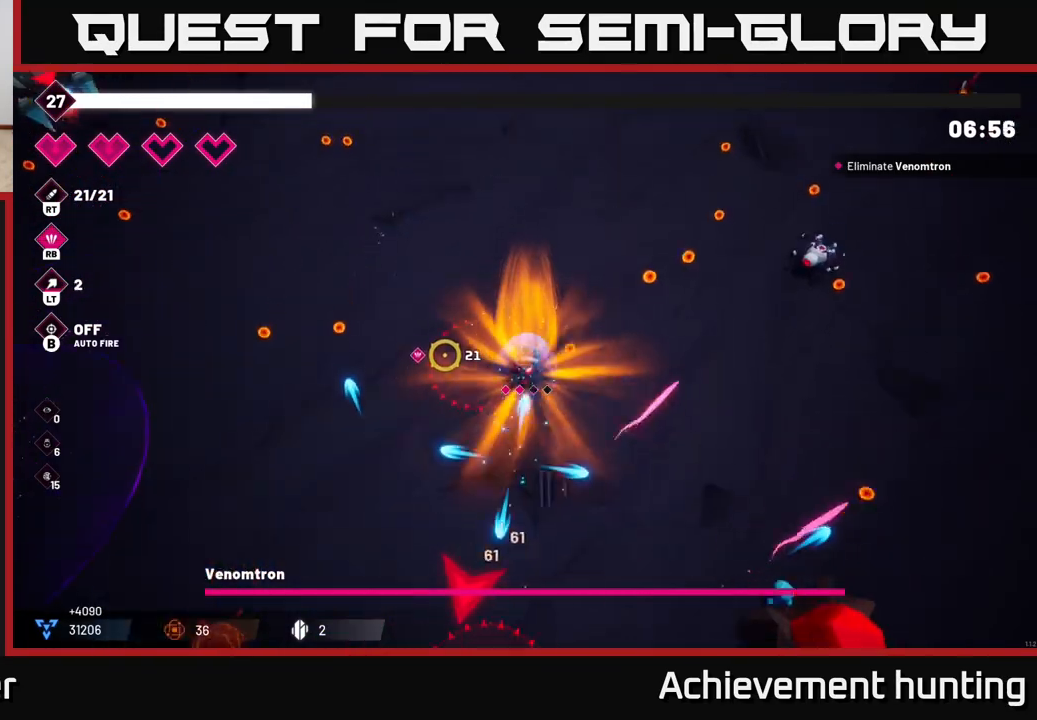
{"buttons": [], "left_stick": "left", "right_stick": "left", "events": [[167, "left_stick", "left"]]}
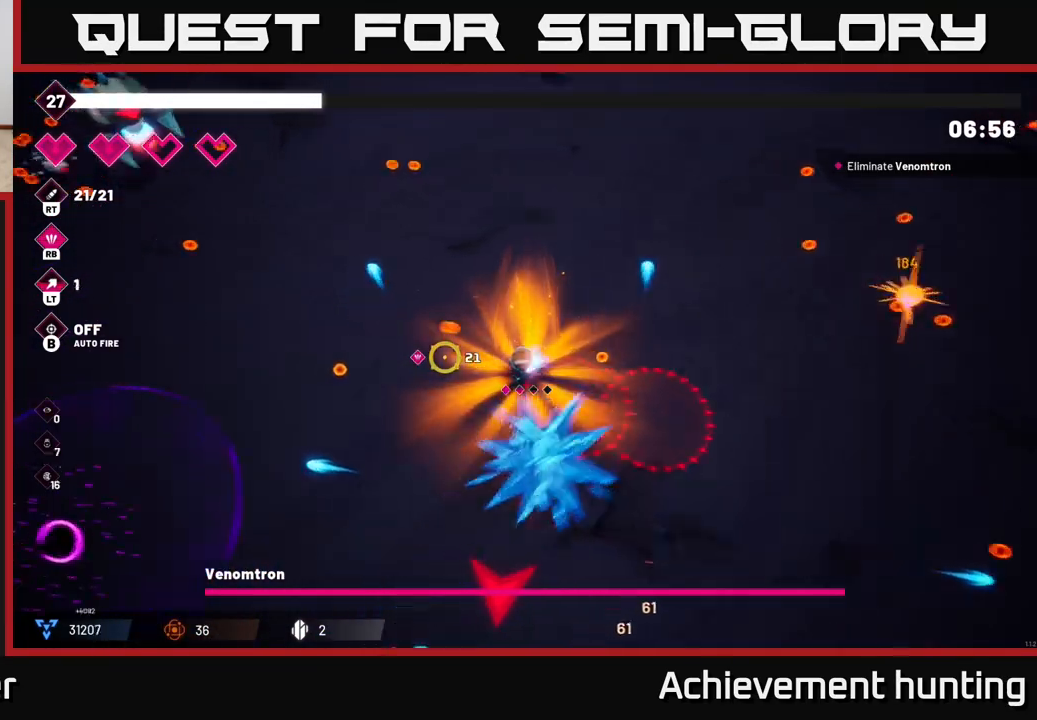
{"buttons": [], "left_stick": "left", "right_stick": "up-left", "events": [[17, "L2", "down"], [133, "L2", "up"], [500, "right_stick", "up-left"]]}
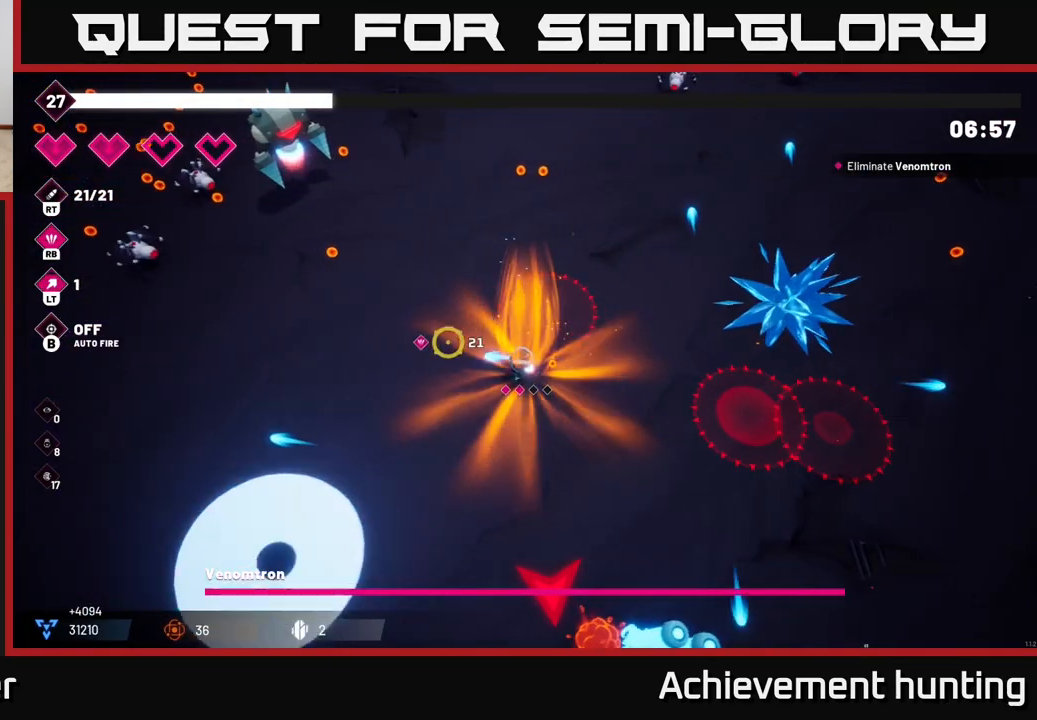
{"buttons": ["R2"], "left_stick": "up-left", "right_stick": "up-left", "events": [[117, "R2", "down"], [150, "left_stick", "up-left"]]}